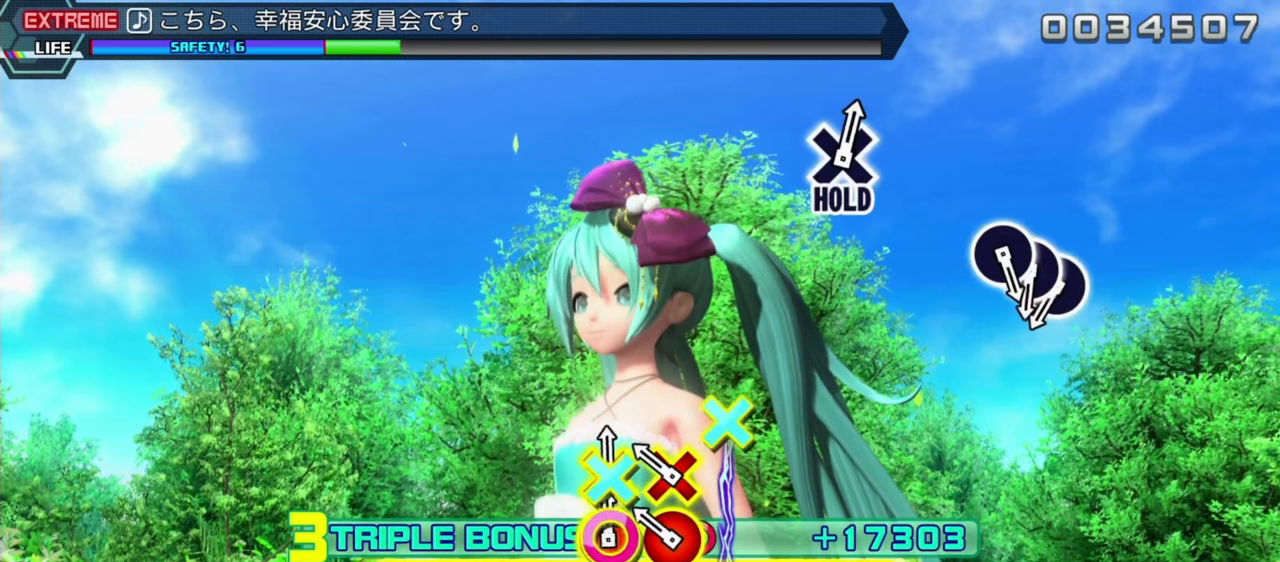
Gameplay with a controller (PlayStation layout); each line is a JSON object with the inputs held at the frame after it. "events" lists button and stick changes between this image and that frame as [ms after this image, input, new state], when the widget could be followed in between. Not read: L3 R3 right_stick.
{"buttons": ["CIRCLE", "L2", "DPAD_DOWN"], "left_stick": "center", "events": []}
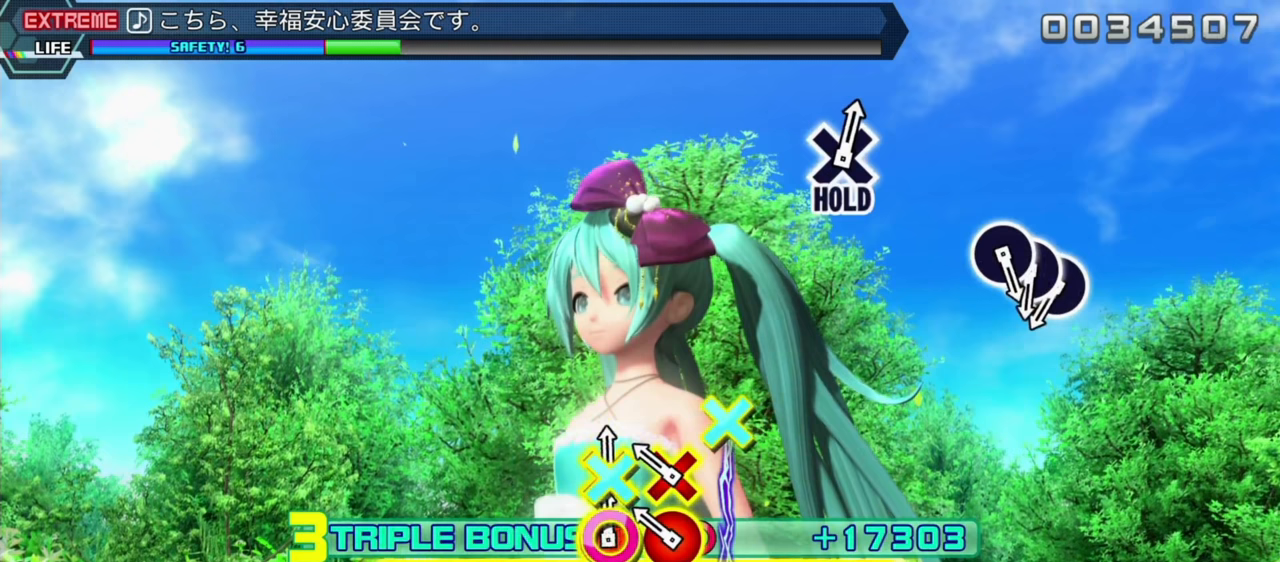
{"buttons": ["CIRCLE", "L2", "DPAD_DOWN"], "left_stick": "center", "events": []}
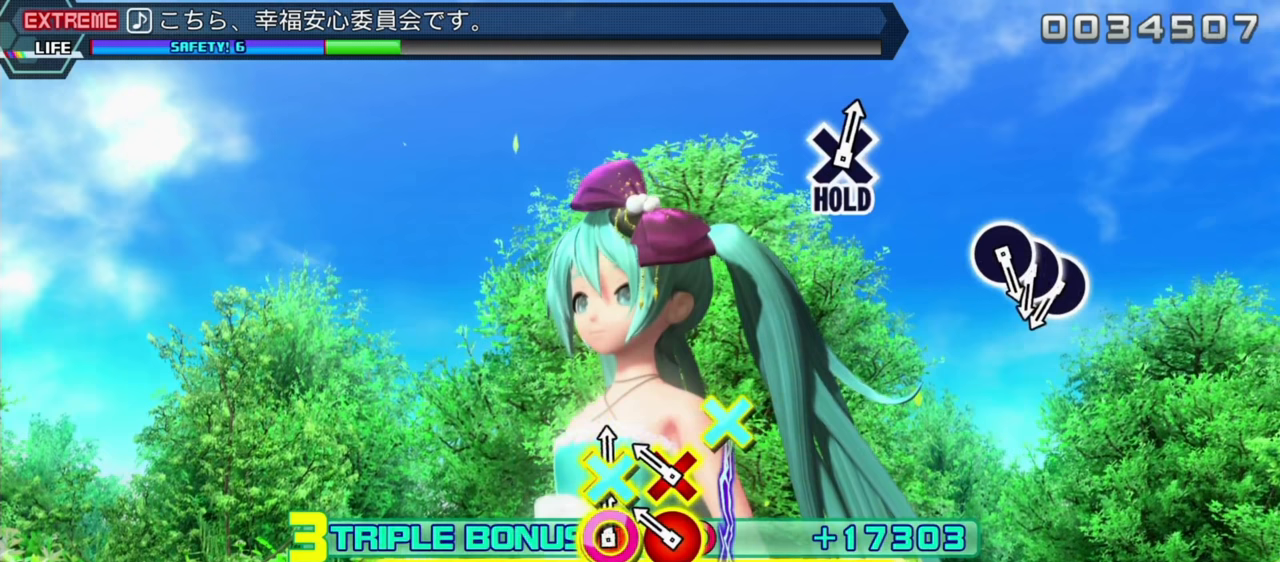
{"buttons": ["CIRCLE", "L2", "DPAD_DOWN"], "left_stick": "center", "events": []}
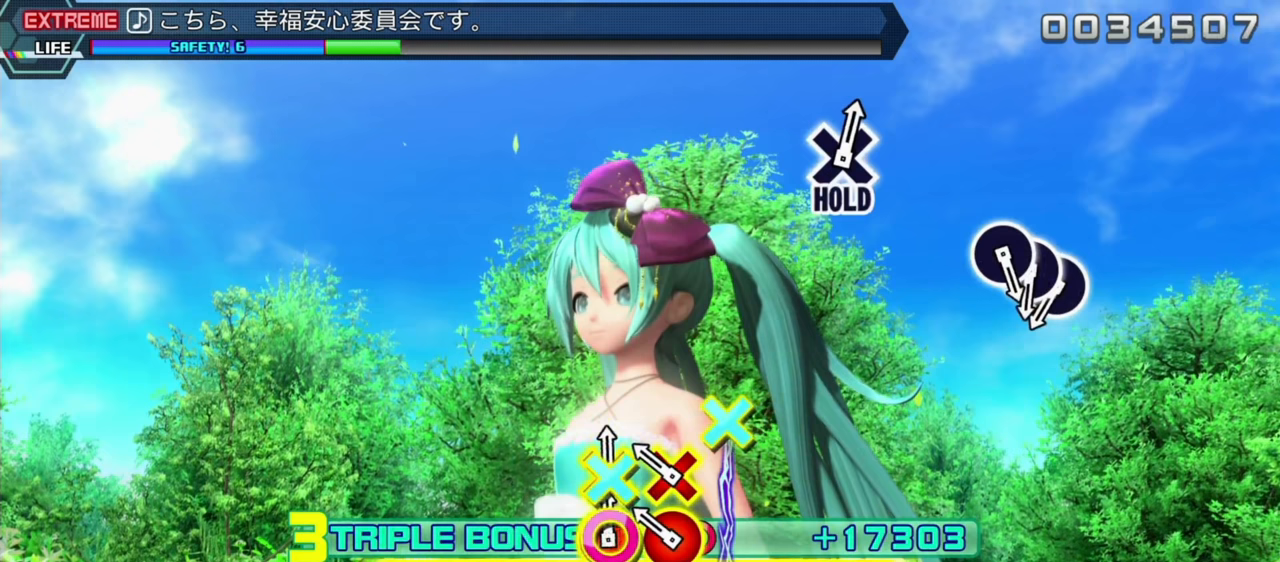
{"buttons": ["CIRCLE", "L2", "DPAD_DOWN"], "left_stick": "center", "events": []}
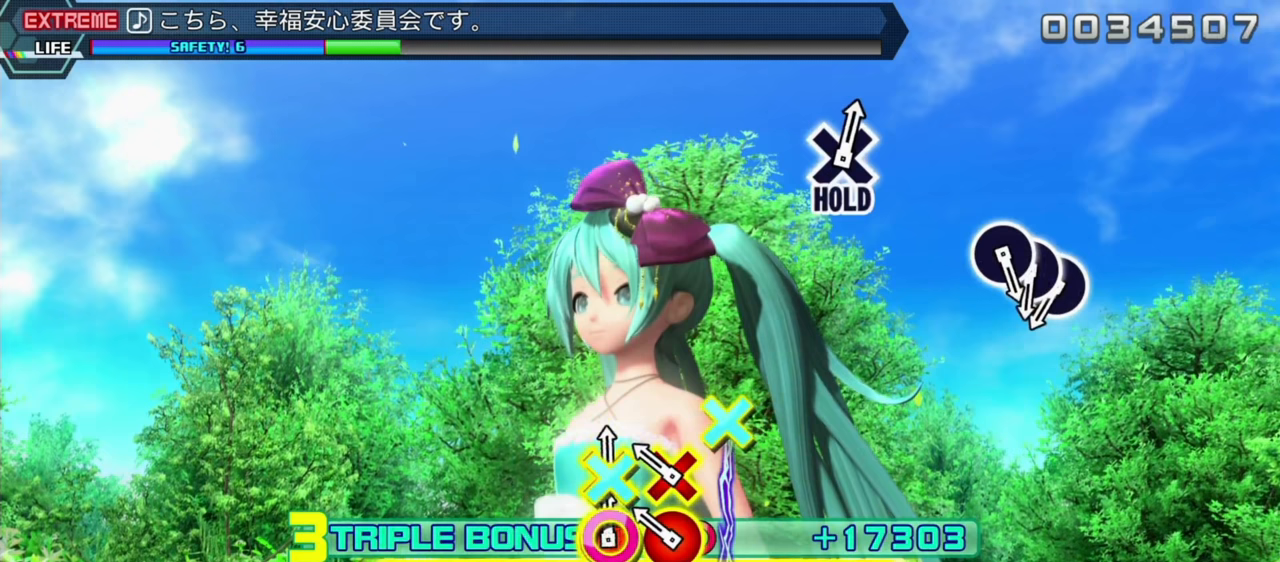
{"buttons": ["CIRCLE", "L2", "DPAD_DOWN"], "left_stick": "center", "events": []}
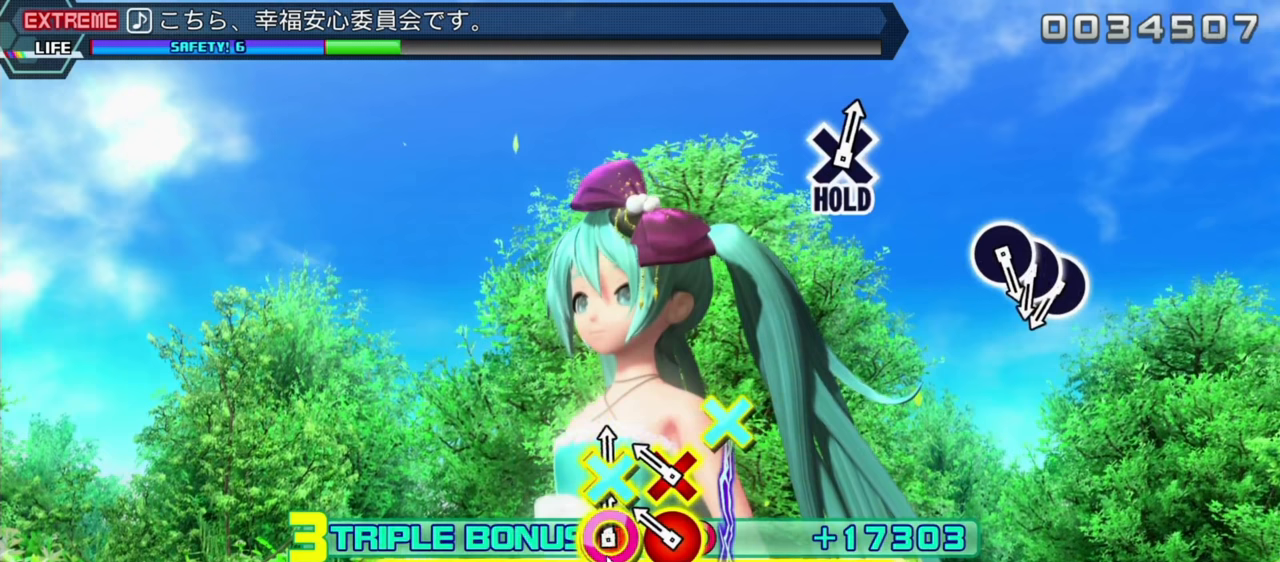
{"buttons": ["CIRCLE", "L2", "DPAD_DOWN"], "left_stick": "center", "events": []}
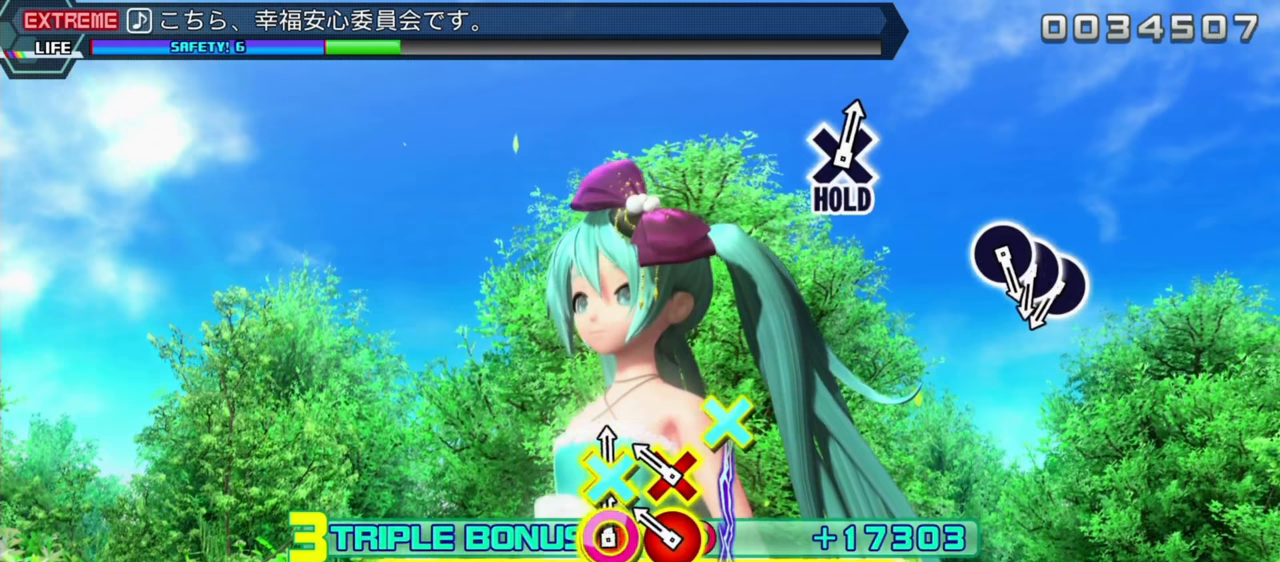
{"buttons": ["CIRCLE", "L2", "DPAD_DOWN"], "left_stick": "center", "events": []}
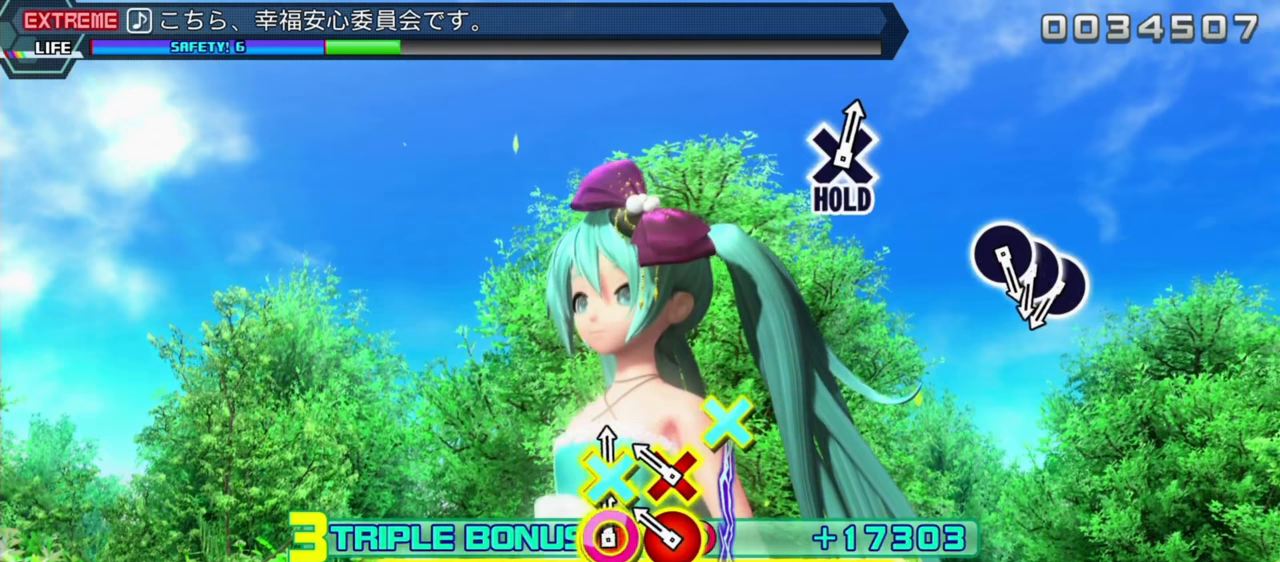
{"buttons": ["CIRCLE", "L2", "DPAD_DOWN"], "left_stick": "center", "events": []}
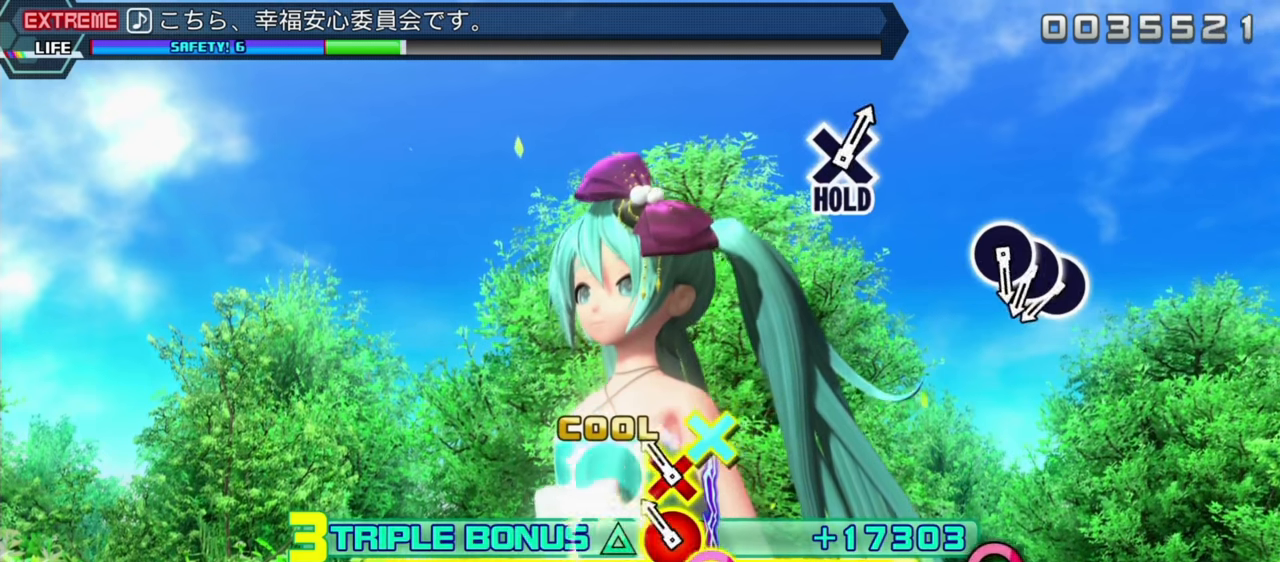
{"buttons": ["L2"], "left_stick": "center", "events": [[50, "CIRCLE", "up"], [50, "DPAD_DOWN", "up"], [167, "CIRCLE", "down"], [167, "DPAD_DOWN", "down"], [283, "CIRCLE", "up"], [300, "DPAD_DOWN", "up"]]}
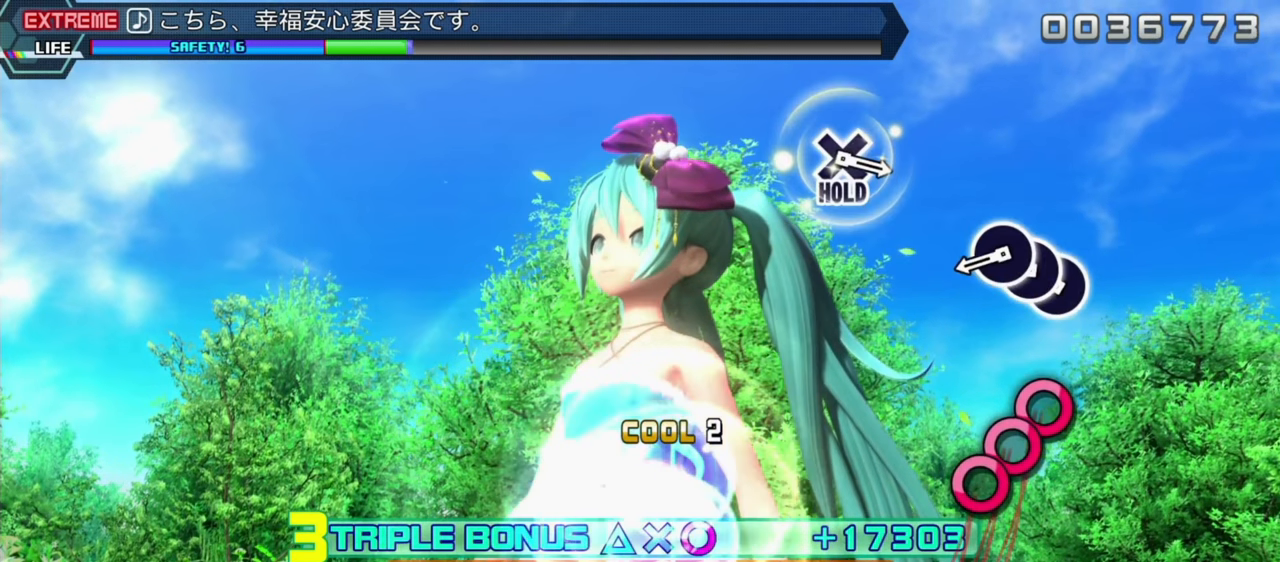
{"buttons": ["L2"], "left_stick": "center", "events": []}
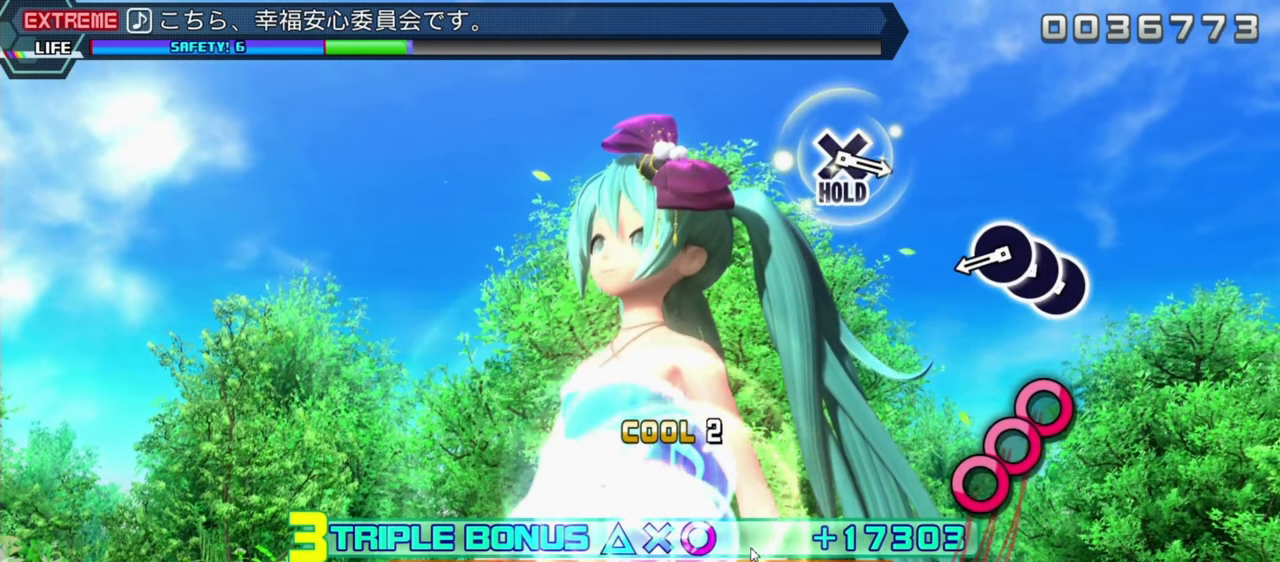
{"buttons": ["L2"], "left_stick": "center", "events": []}
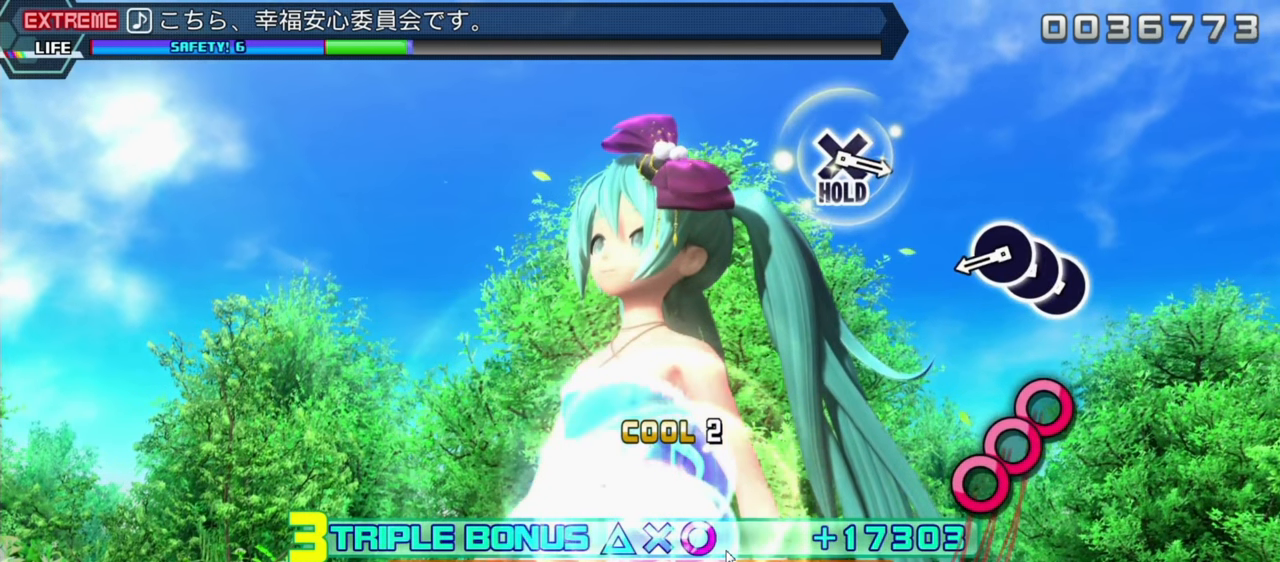
{"buttons": ["L2"], "left_stick": "center", "events": []}
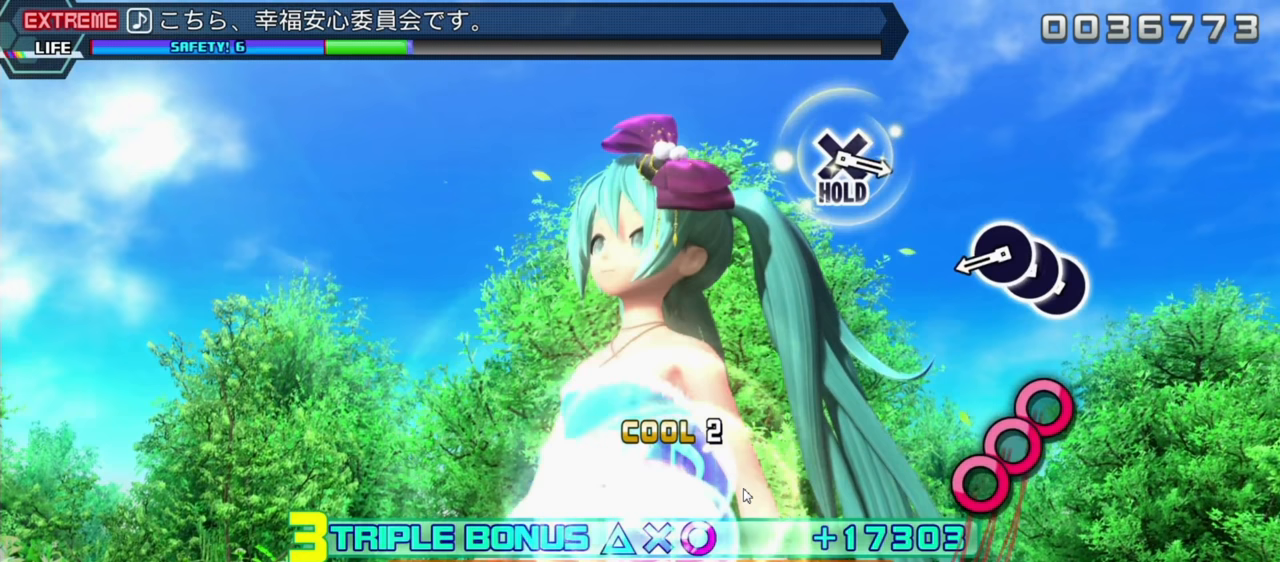
{"buttons": ["L2"], "left_stick": "center", "events": []}
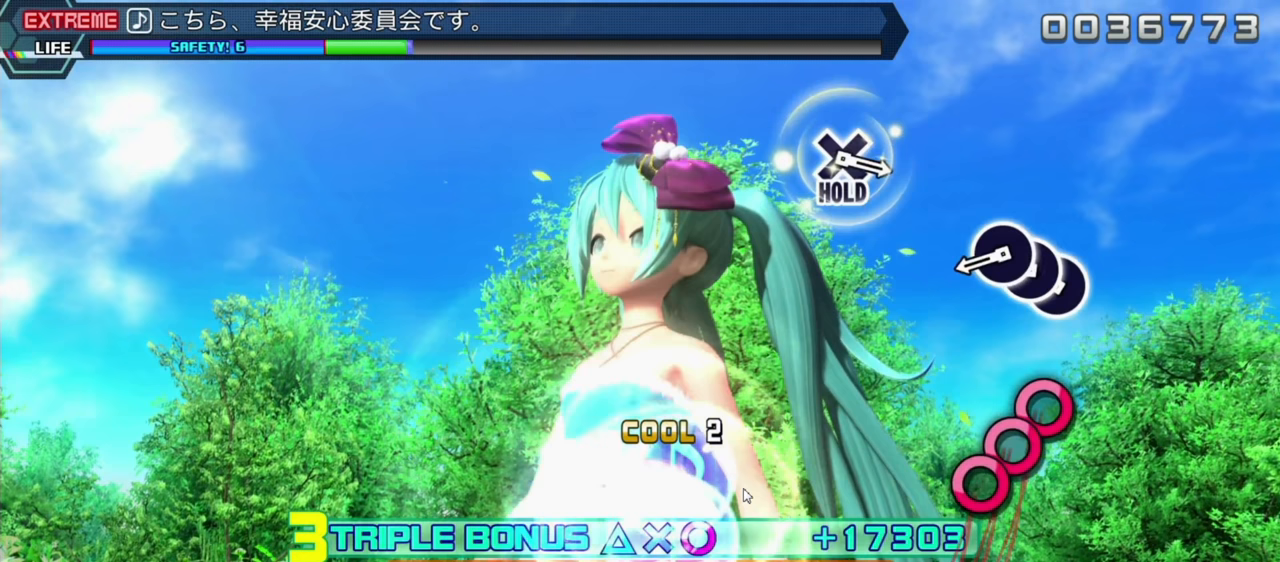
{"buttons": ["L2"], "left_stick": "center", "events": []}
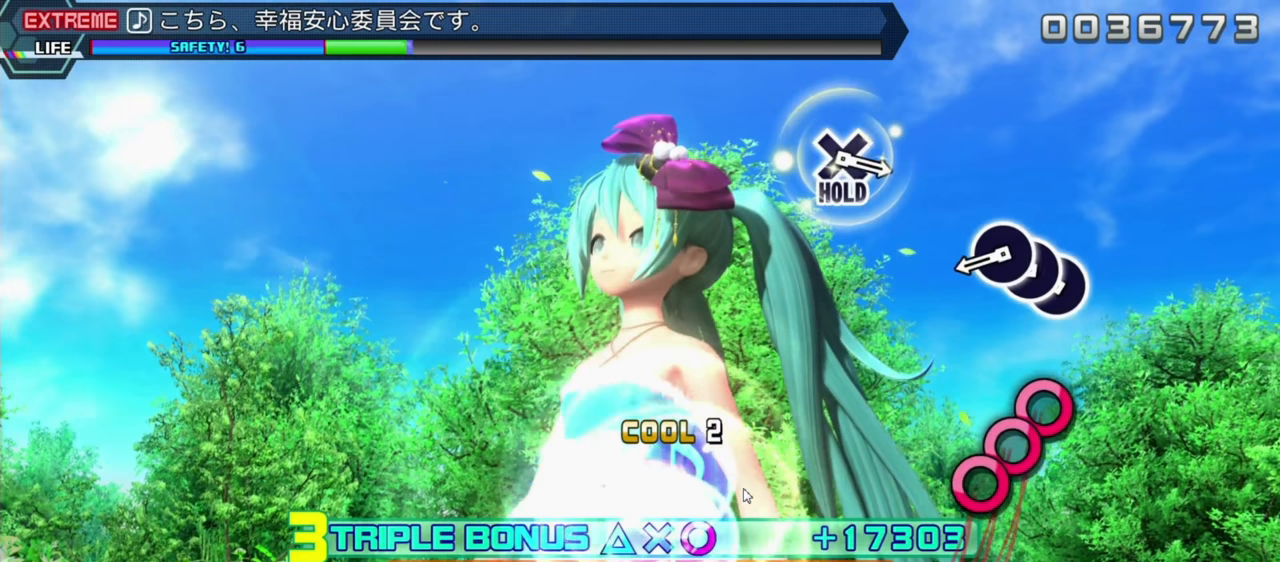
{"buttons": ["L2"], "left_stick": "center", "events": []}
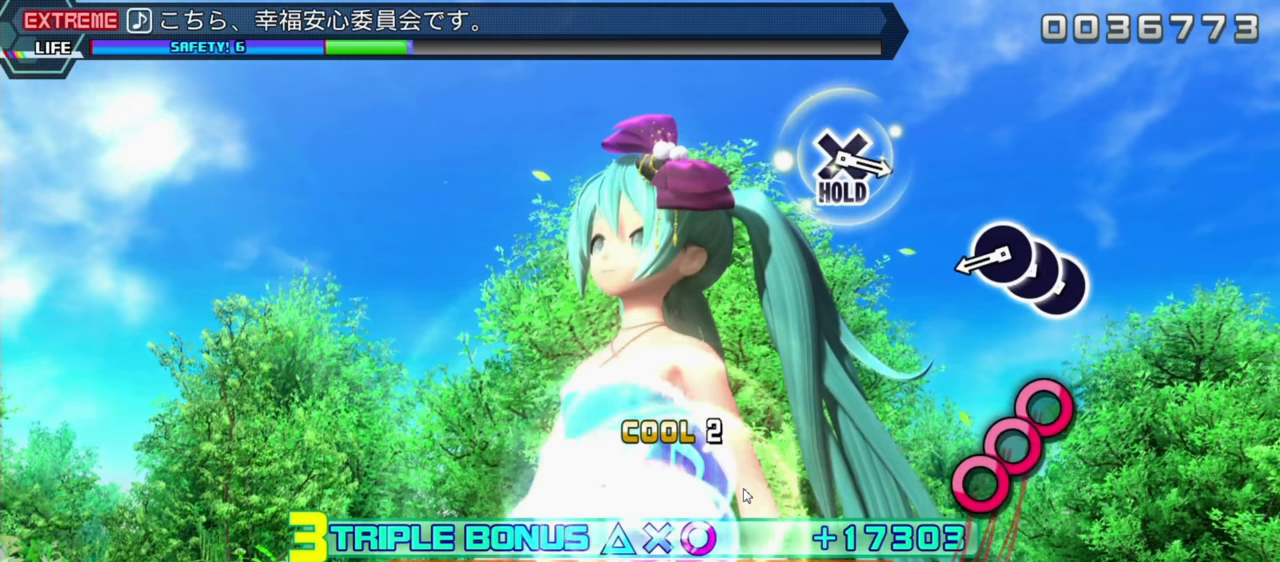
{"buttons": ["L2"], "left_stick": "center", "events": []}
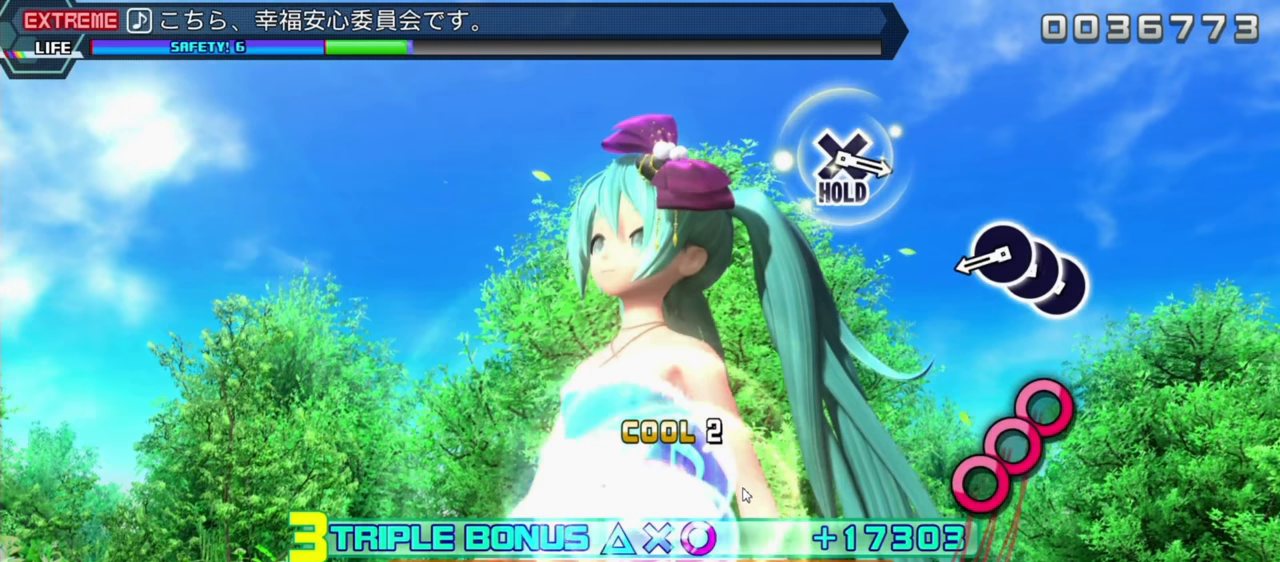
{"buttons": ["L2"], "left_stick": "center", "events": []}
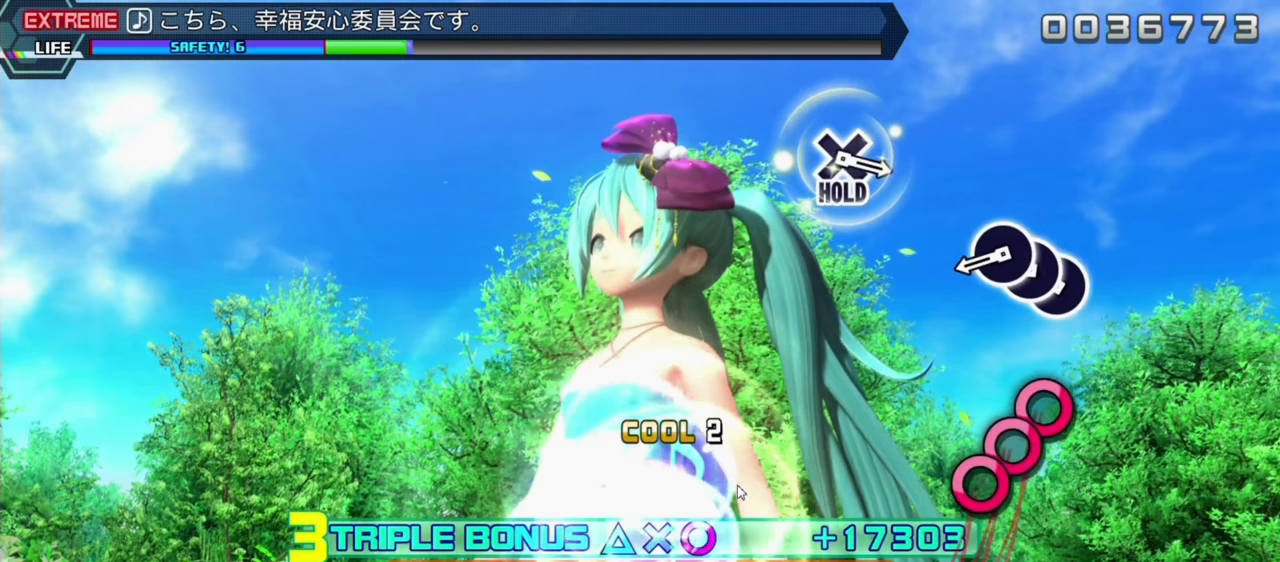
{"buttons": ["L2"], "left_stick": "center", "events": []}
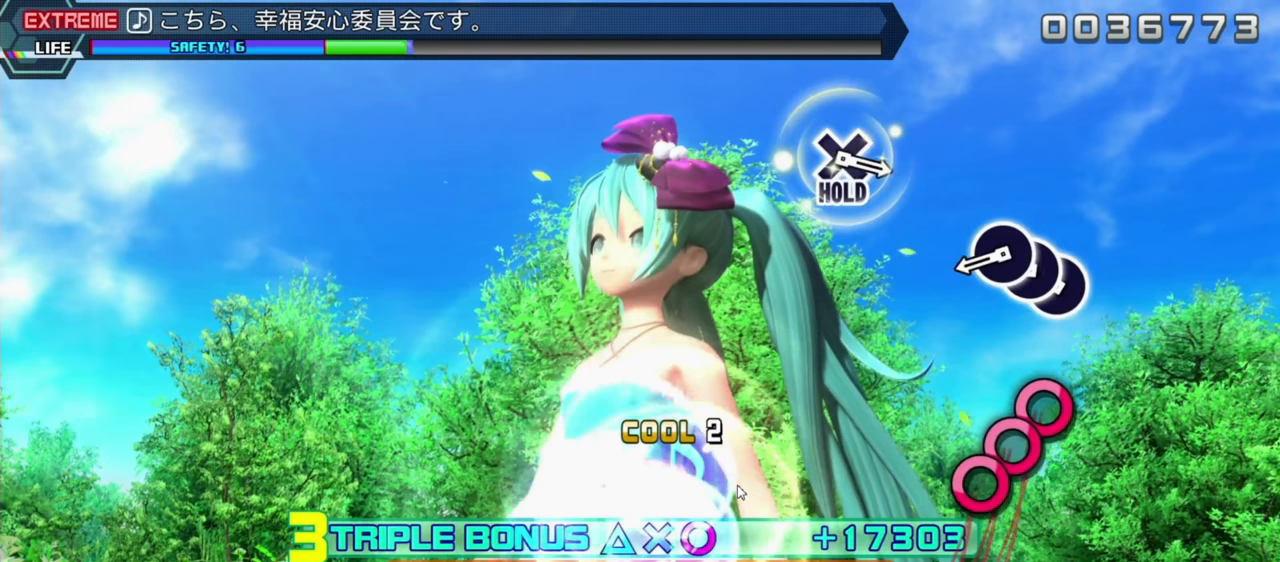
{"buttons": ["L2"], "left_stick": "center", "events": []}
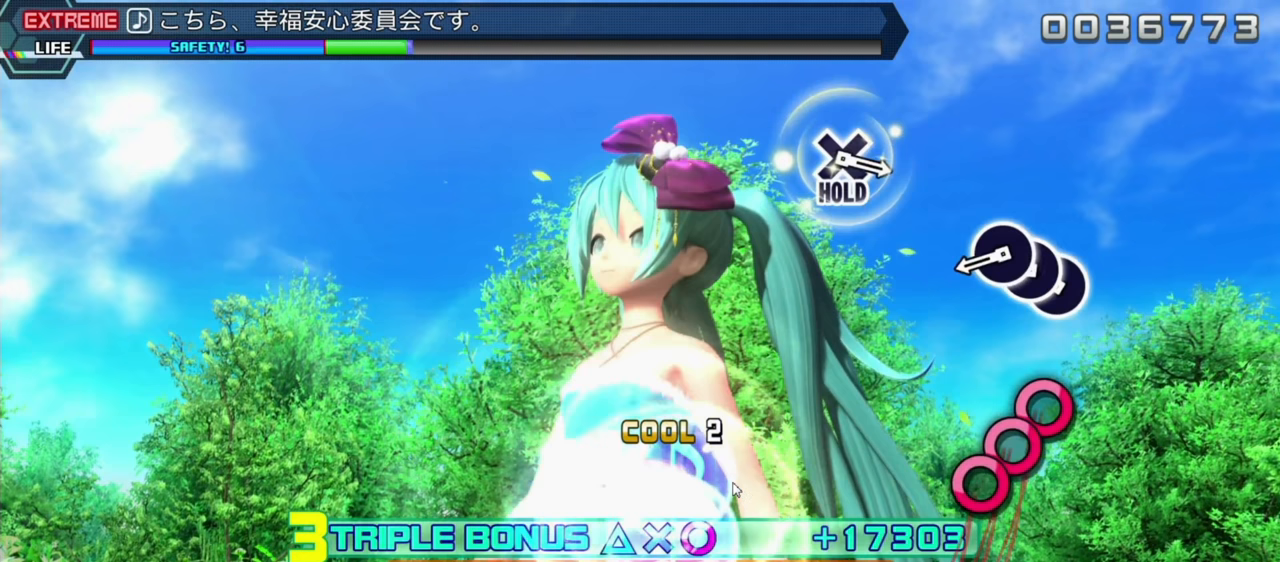
{"buttons": ["L2"], "left_stick": "center", "events": []}
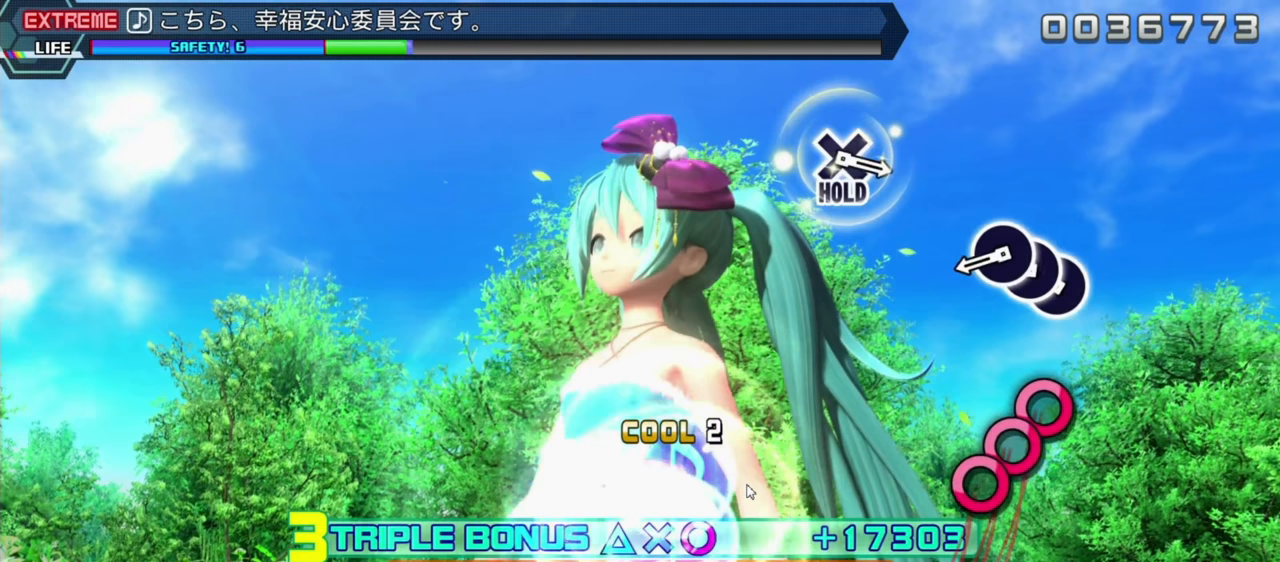
{"buttons": ["L2"], "left_stick": "center", "events": []}
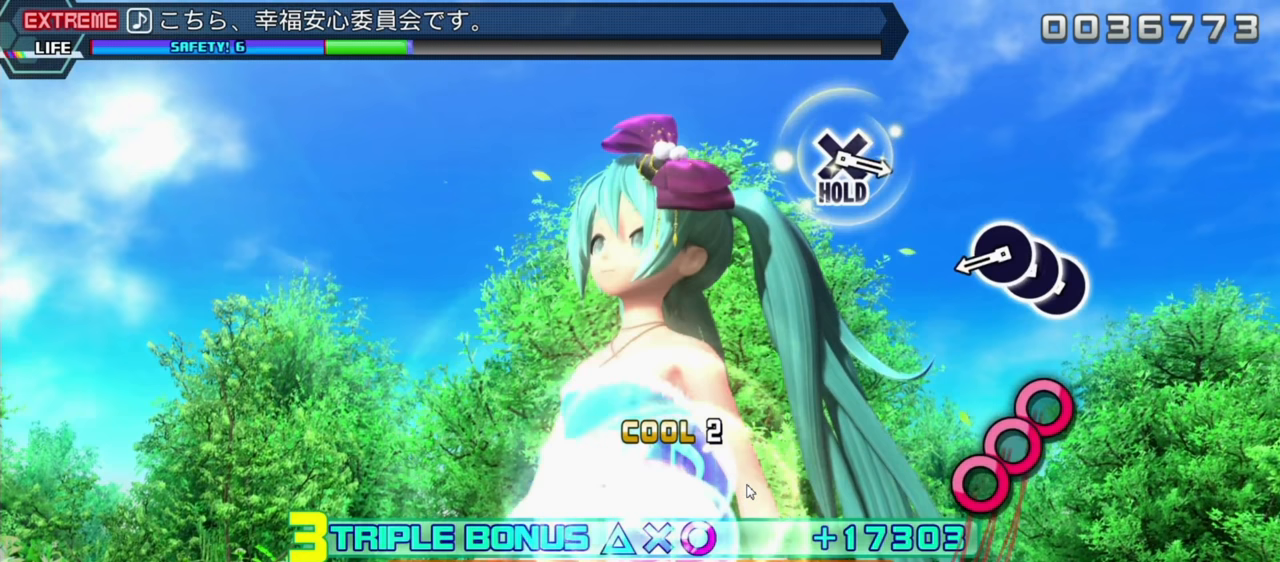
{"buttons": ["L2"], "left_stick": "center", "events": []}
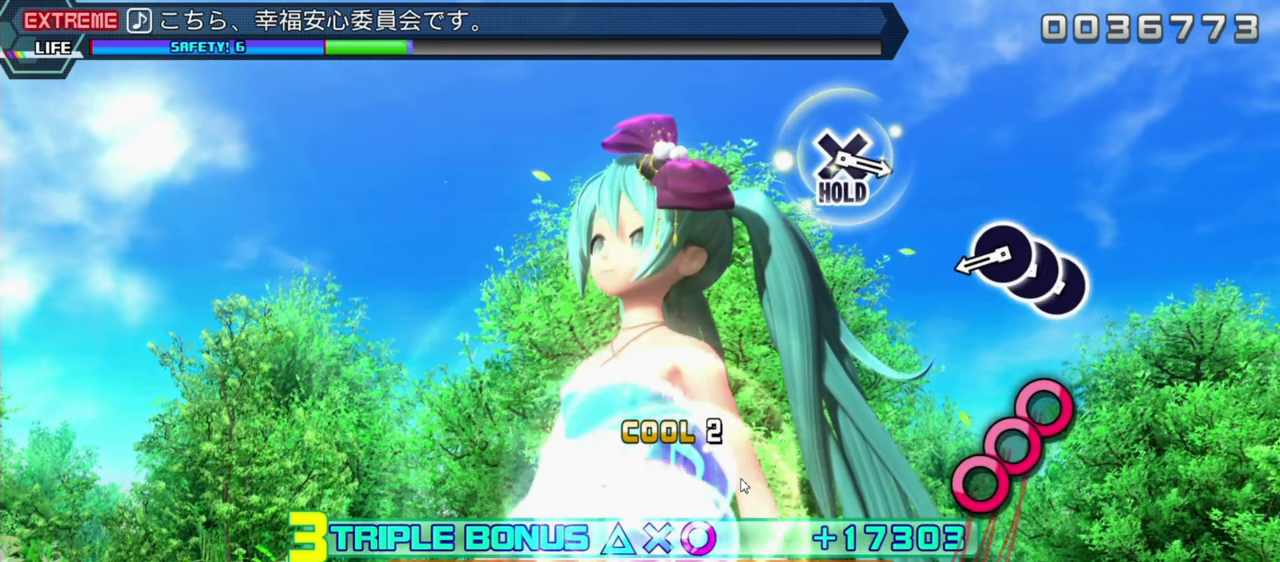
{"buttons": ["L2"], "left_stick": "center", "events": []}
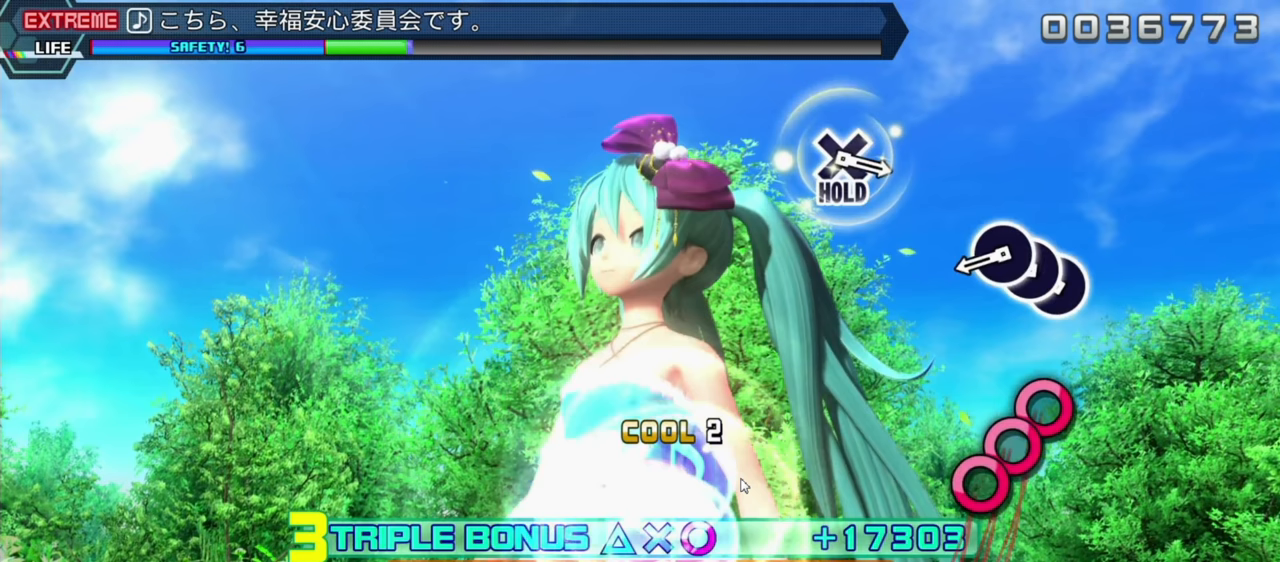
{"buttons": ["L2"], "left_stick": "center", "events": []}
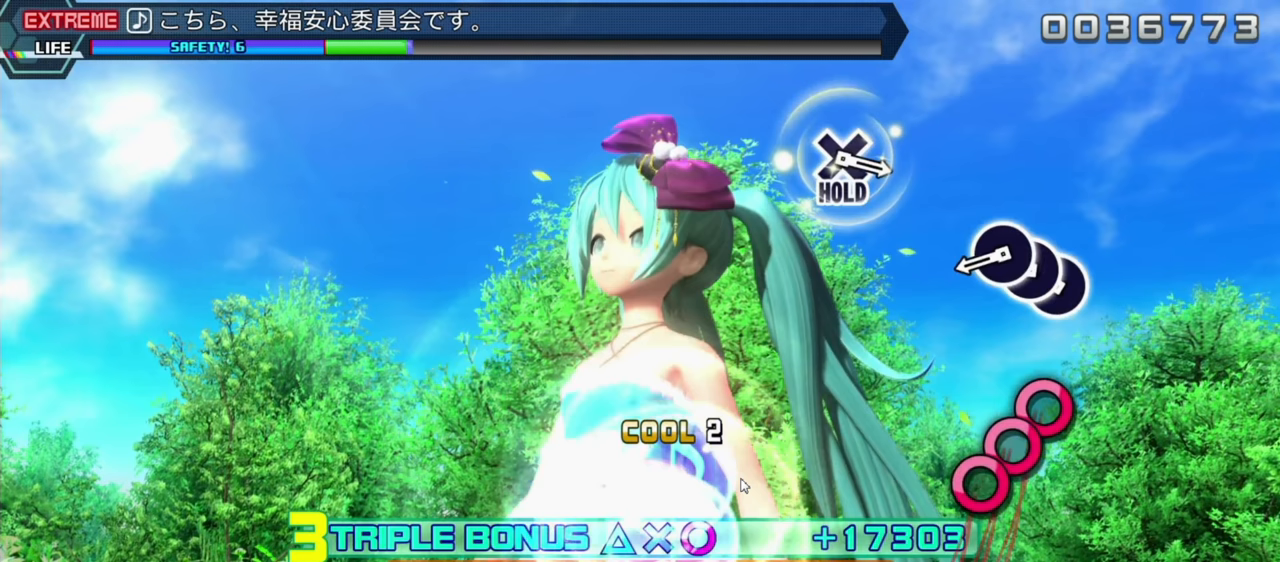
{"buttons": ["L2"], "left_stick": "center", "events": []}
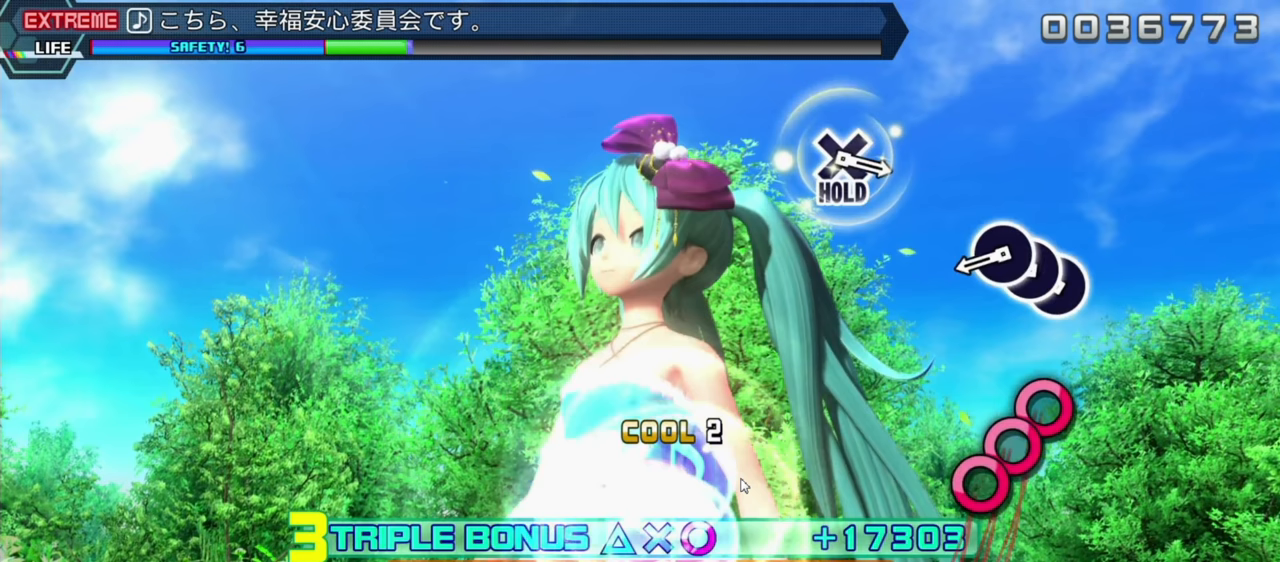
{"buttons": ["L2"], "left_stick": "center", "events": []}
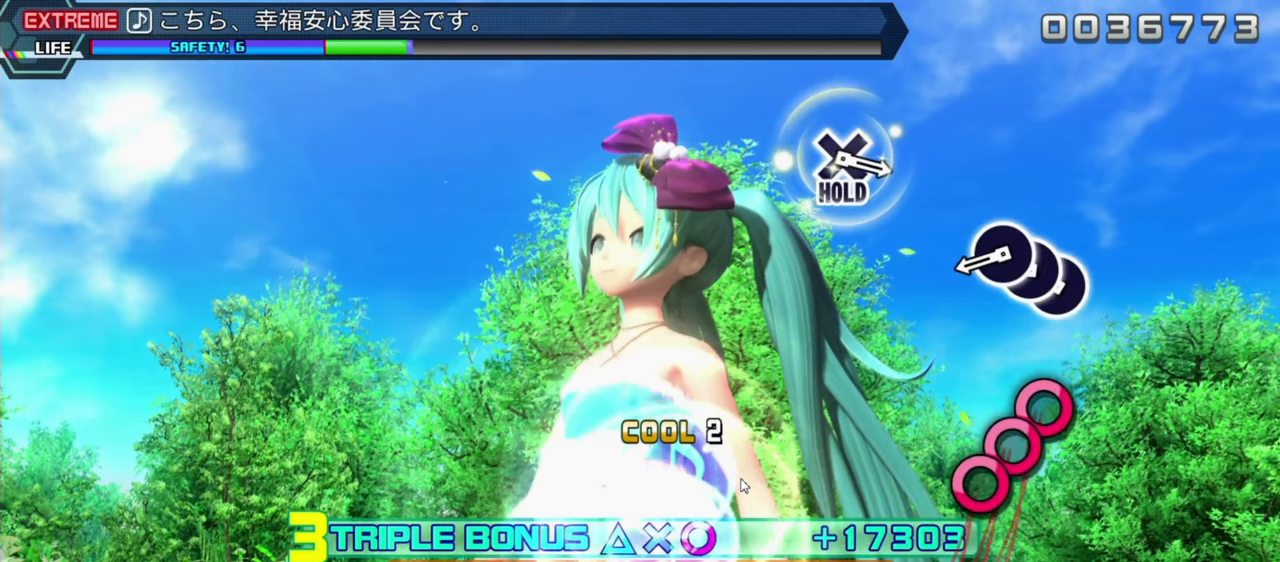
{"buttons": ["L2"], "left_stick": "center", "events": []}
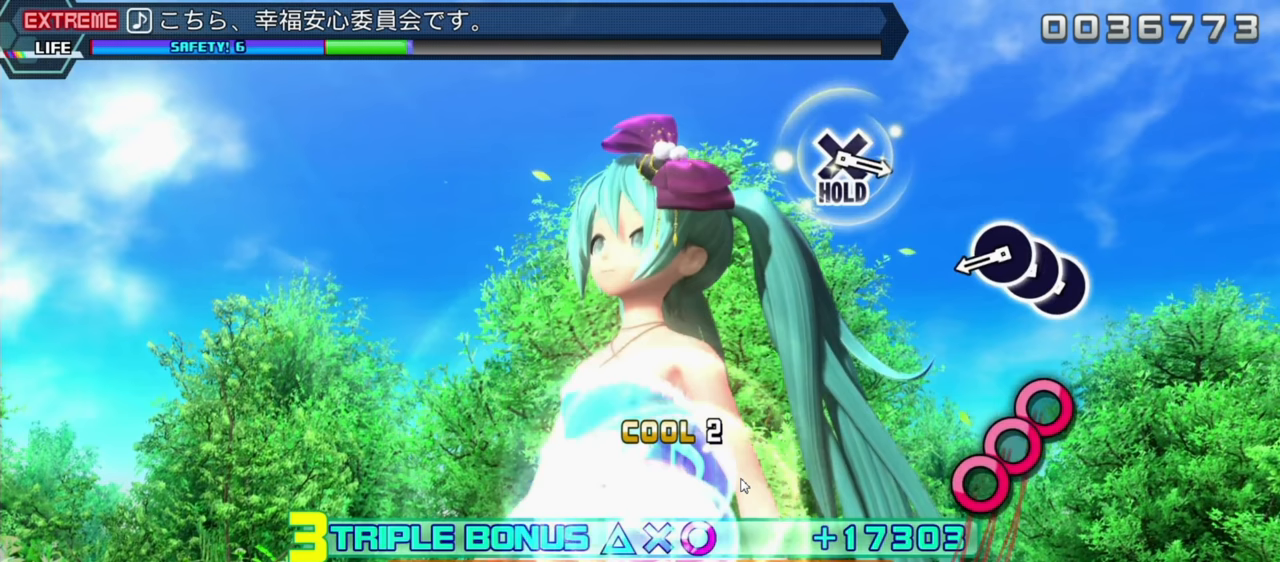
{"buttons": ["L2"], "left_stick": "center", "events": []}
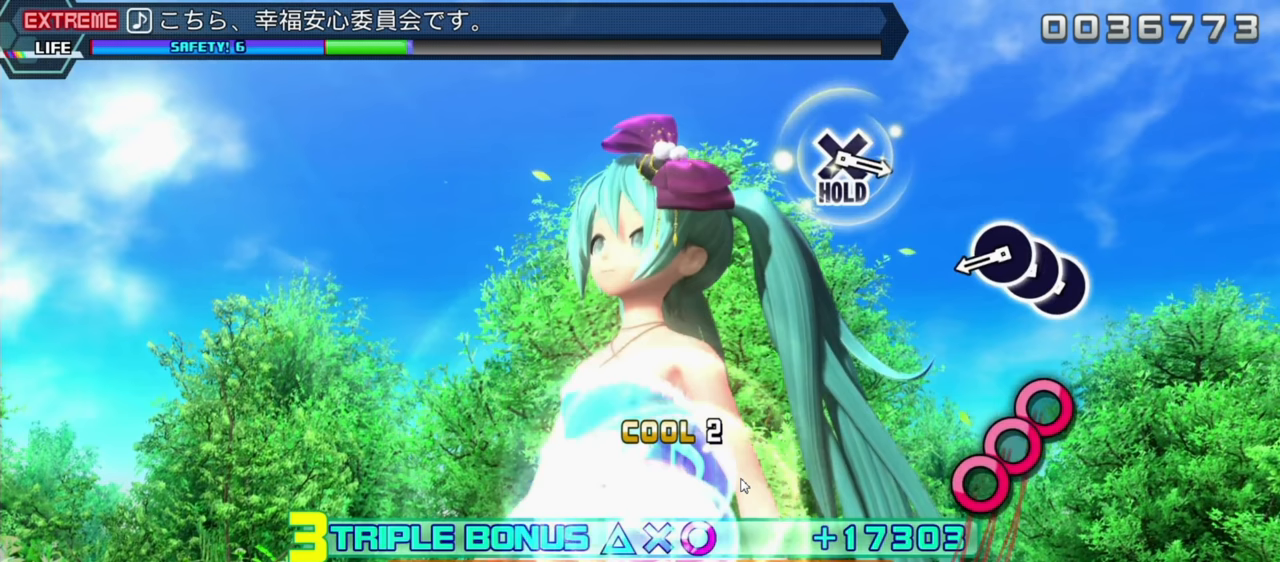
{"buttons": ["L2"], "left_stick": "center", "events": []}
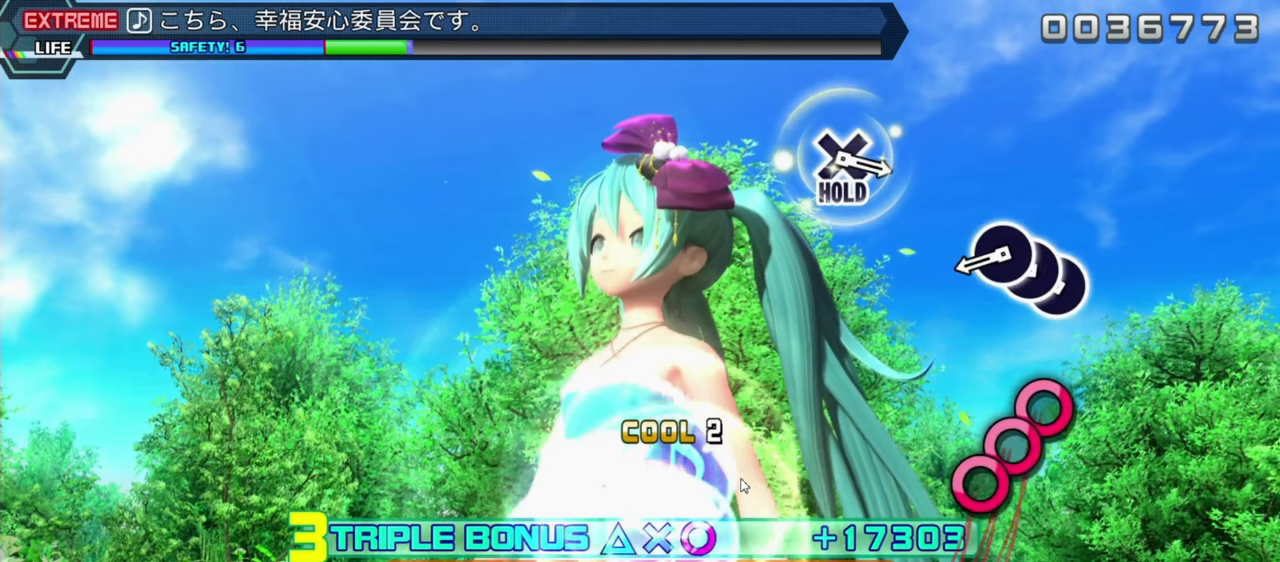
{"buttons": ["L2"], "left_stick": "center", "events": []}